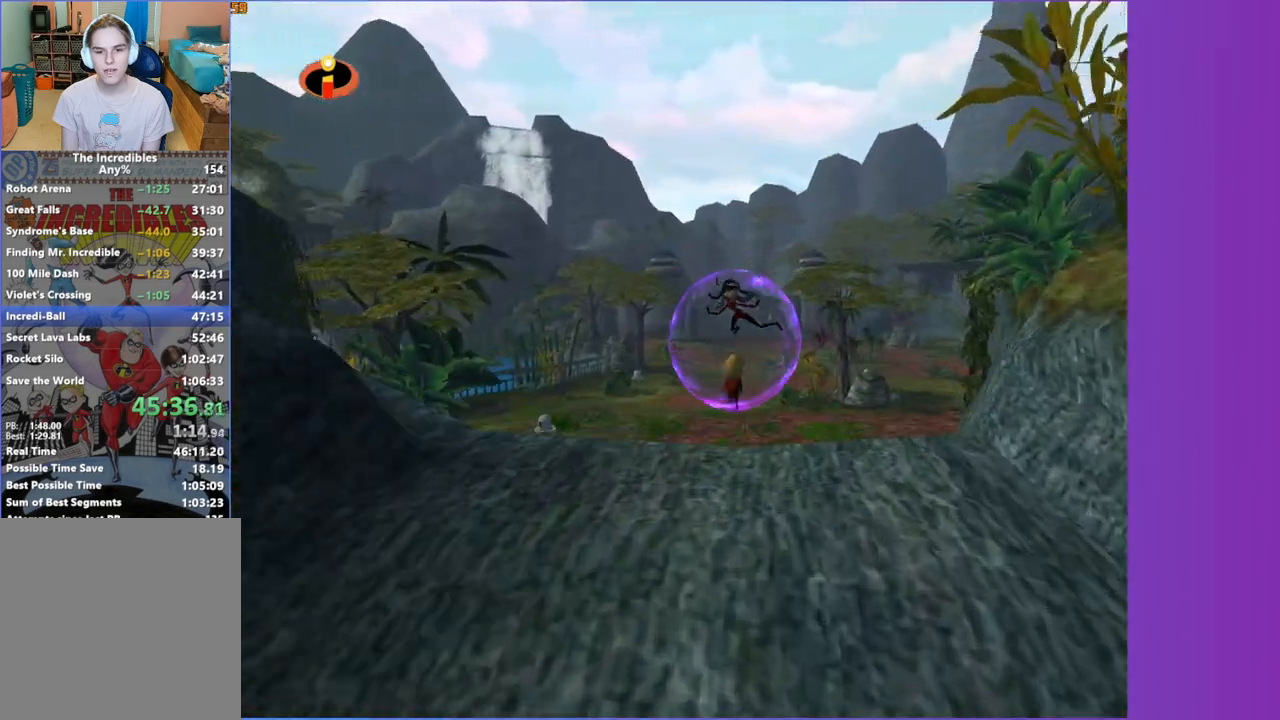
Gameplay with a controller (Xbox layout); each line is a JSON object with the inputs held at the frame after it (dt_ms = milliseconds from this image to that frame). "events" lists button and stick changes between this image and that frame as [ms after this image, input, new state], when the widget could be followed in between. Not read: L3 R3.
{"dt_ms": 500, "buttons": [], "left_stick": "up-left", "right_stick": "center", "events": [[367, "left_stick", "up-left"]]}
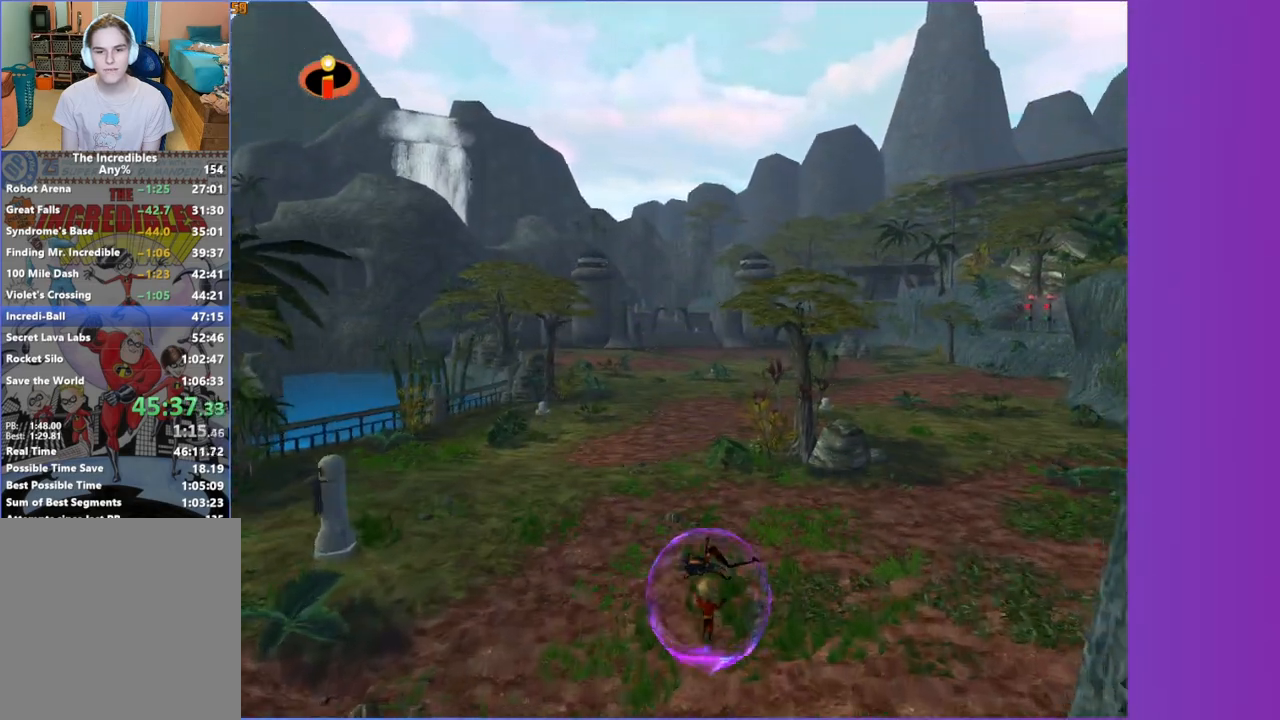
{"dt_ms": 500, "buttons": [], "left_stick": "up-left", "right_stick": "center", "events": []}
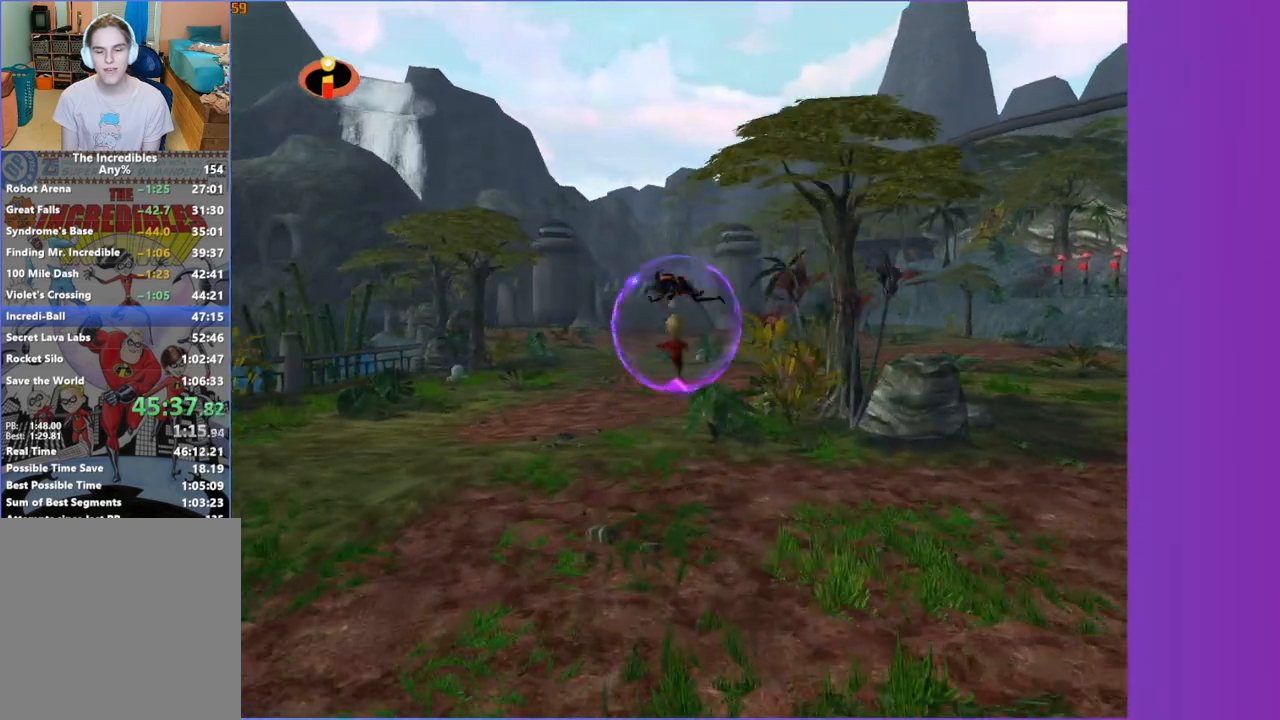
{"dt_ms": 500, "buttons": [], "left_stick": "up-left", "right_stick": "center", "events": []}
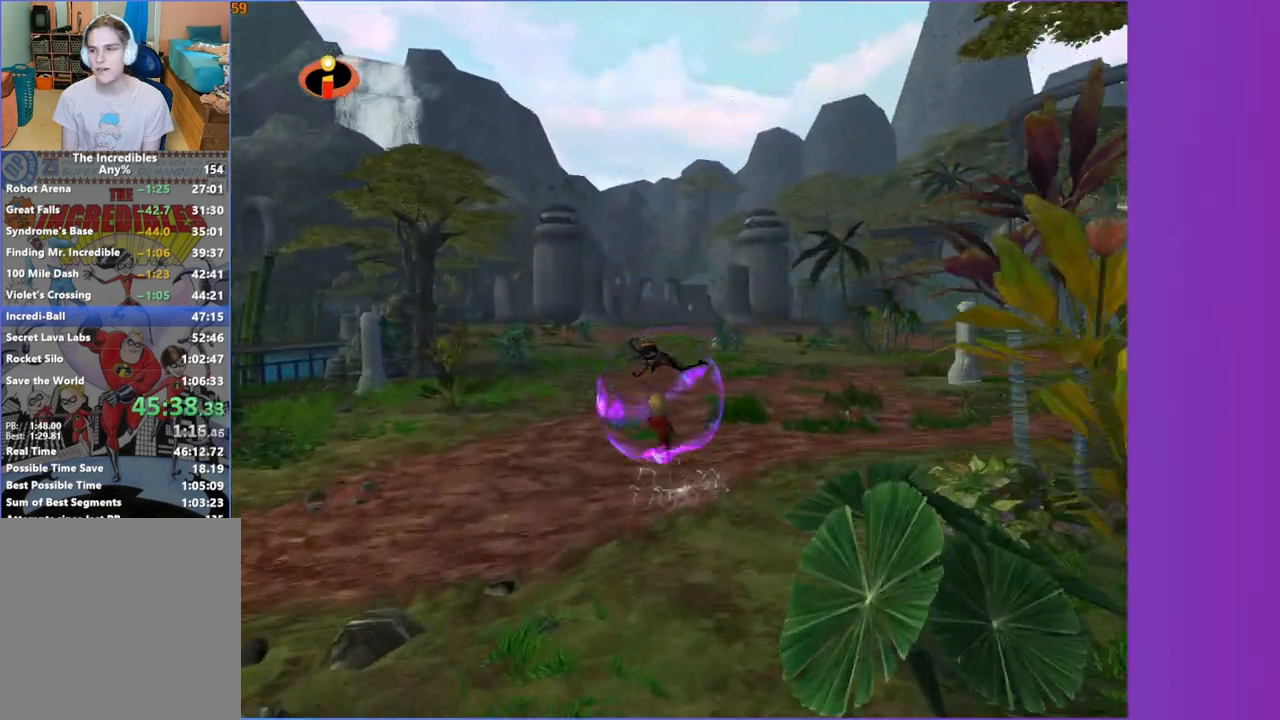
{"dt_ms": 500, "buttons": [], "left_stick": "up", "right_stick": "center", "events": [[117, "left_stick", "up"]]}
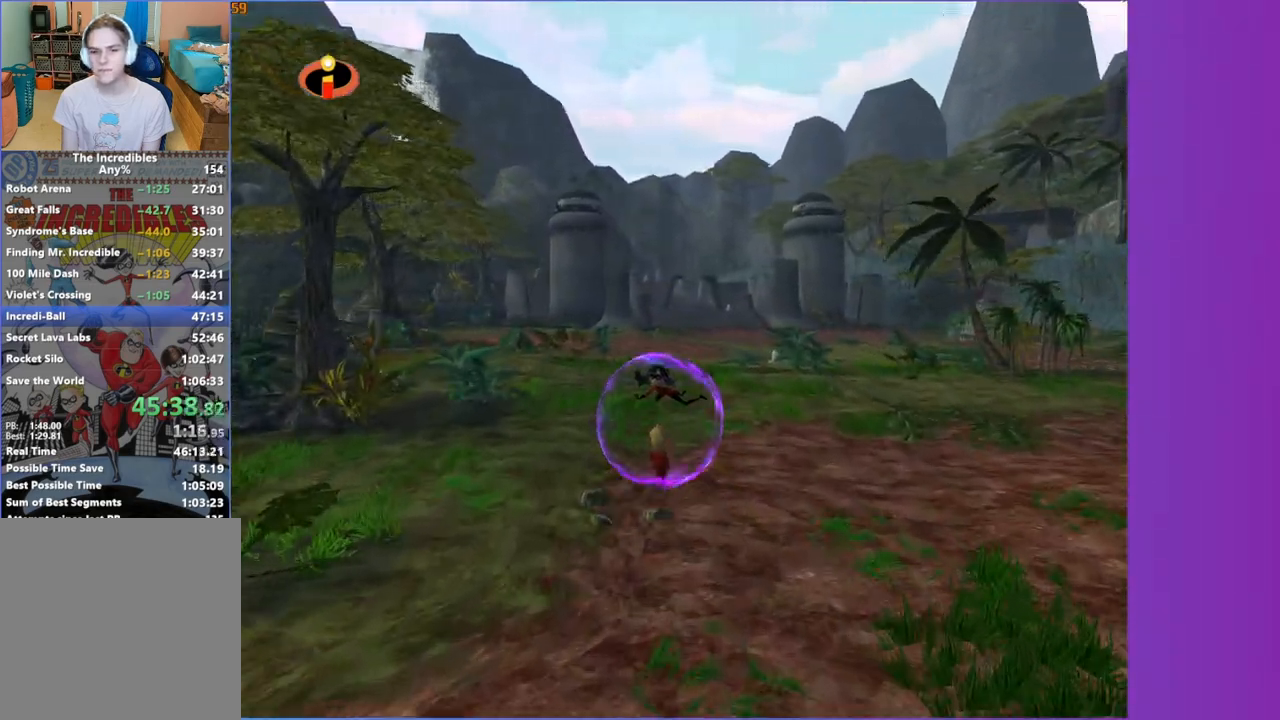
{"dt_ms": 500, "buttons": [], "left_stick": "up", "right_stick": "center", "events": [[217, "left_stick", "up-right"], [433, "left_stick", "up"]]}
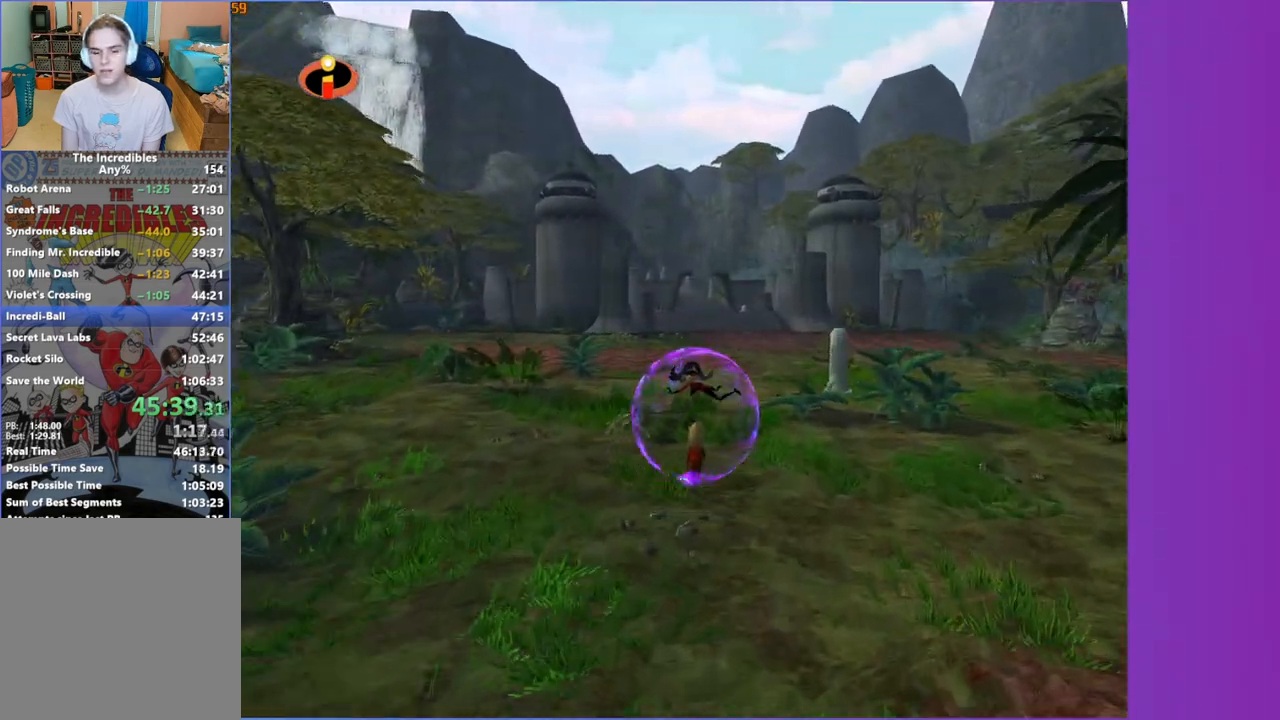
{"dt_ms": 500, "buttons": [], "left_stick": "up", "right_stick": "center", "events": []}
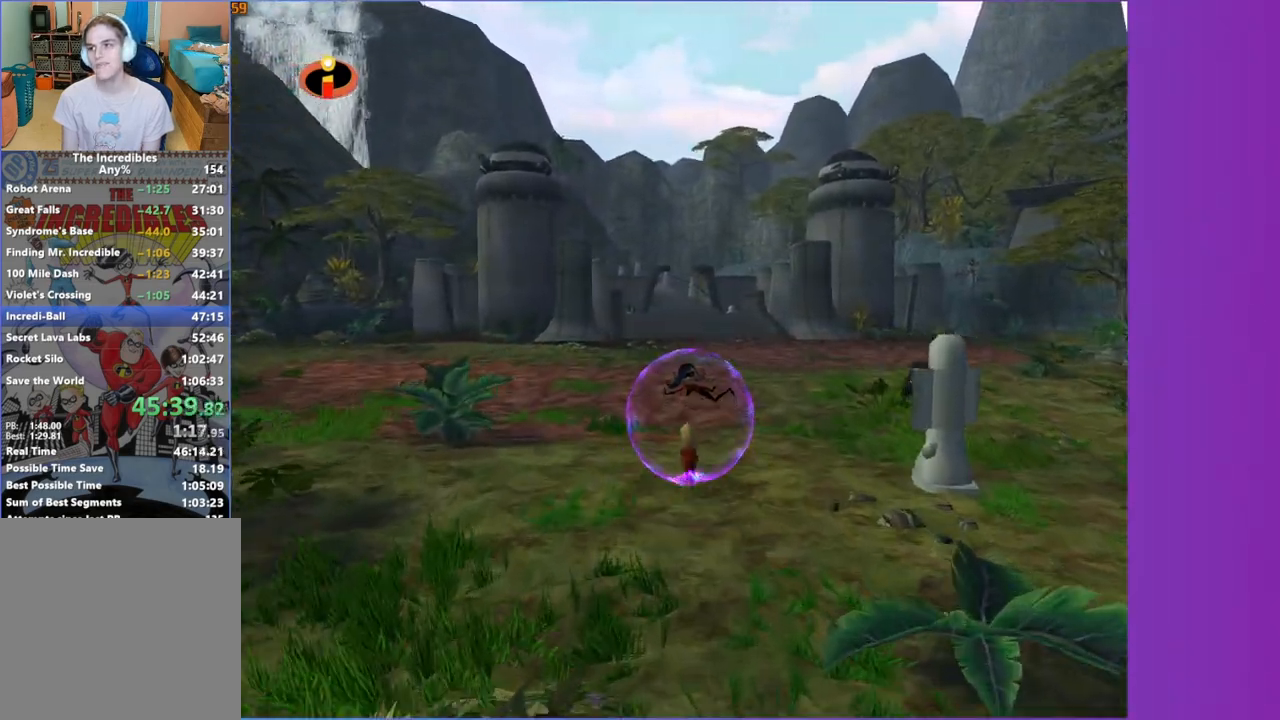
{"dt_ms": 500, "buttons": [], "left_stick": "up", "right_stick": "center", "events": []}
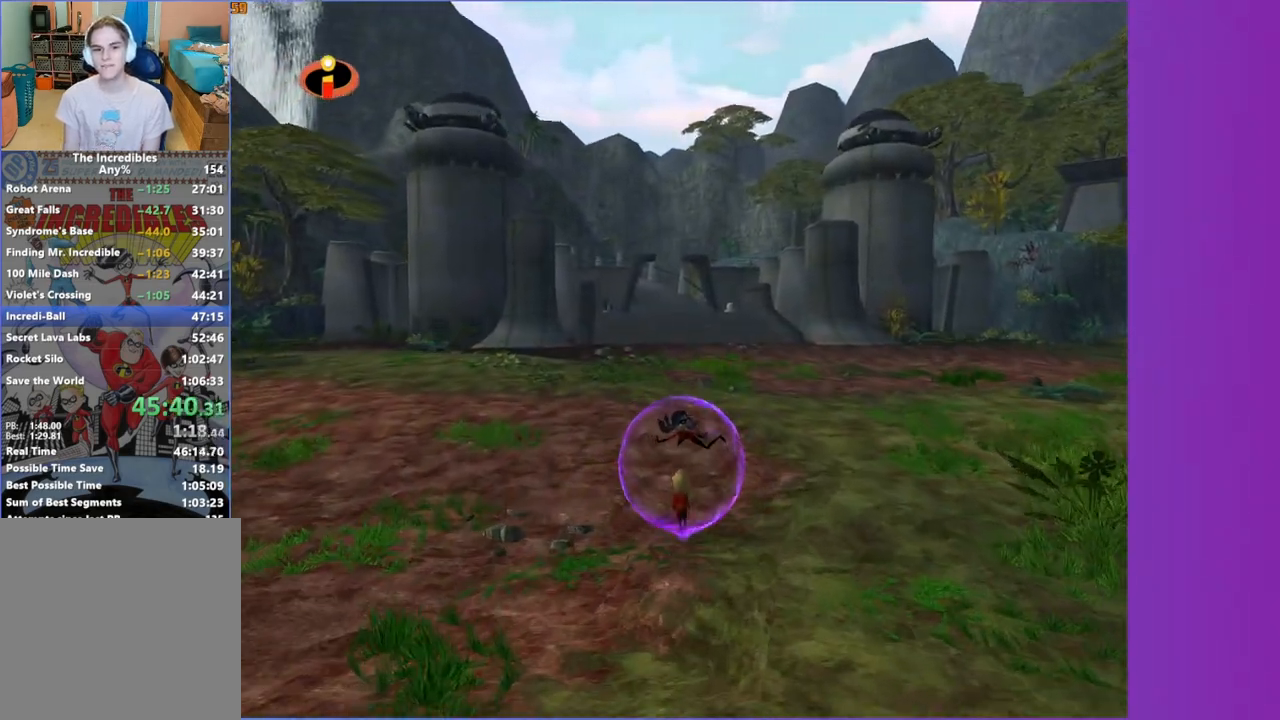
{"dt_ms": 500, "buttons": [], "left_stick": "up", "right_stick": "center", "events": []}
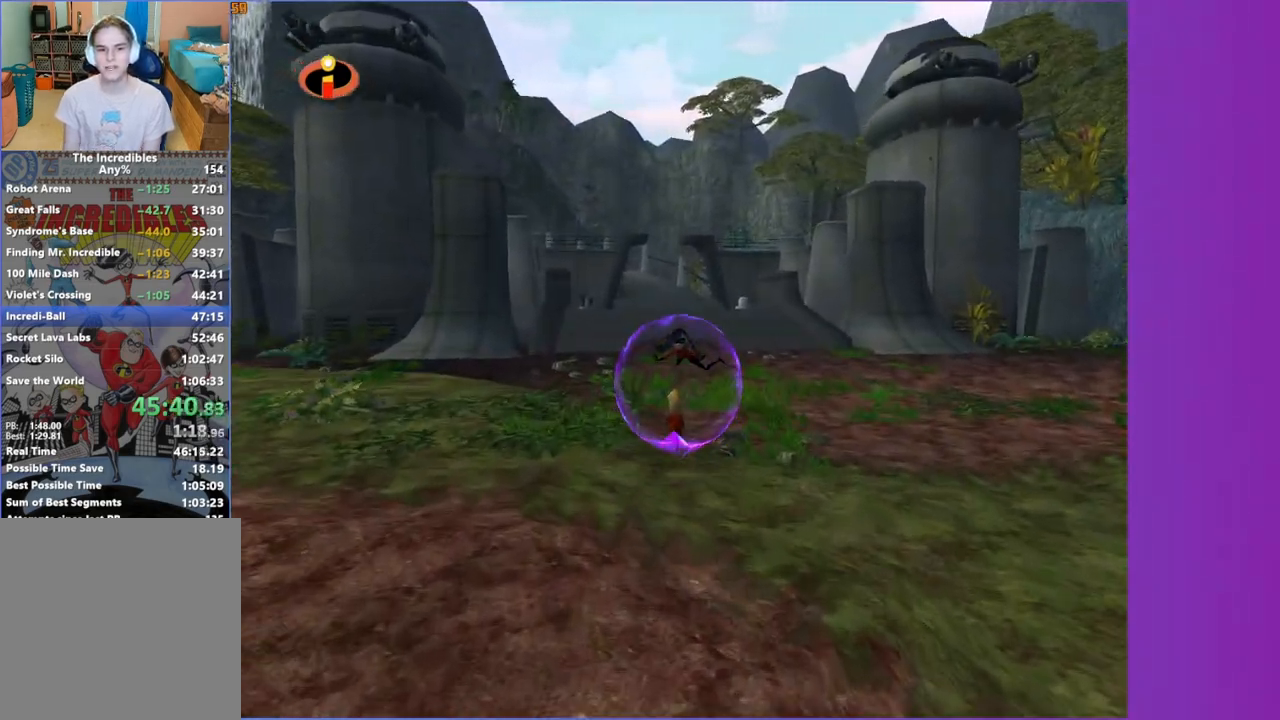
{"dt_ms": 500, "buttons": [], "left_stick": "up", "right_stick": "center", "events": []}
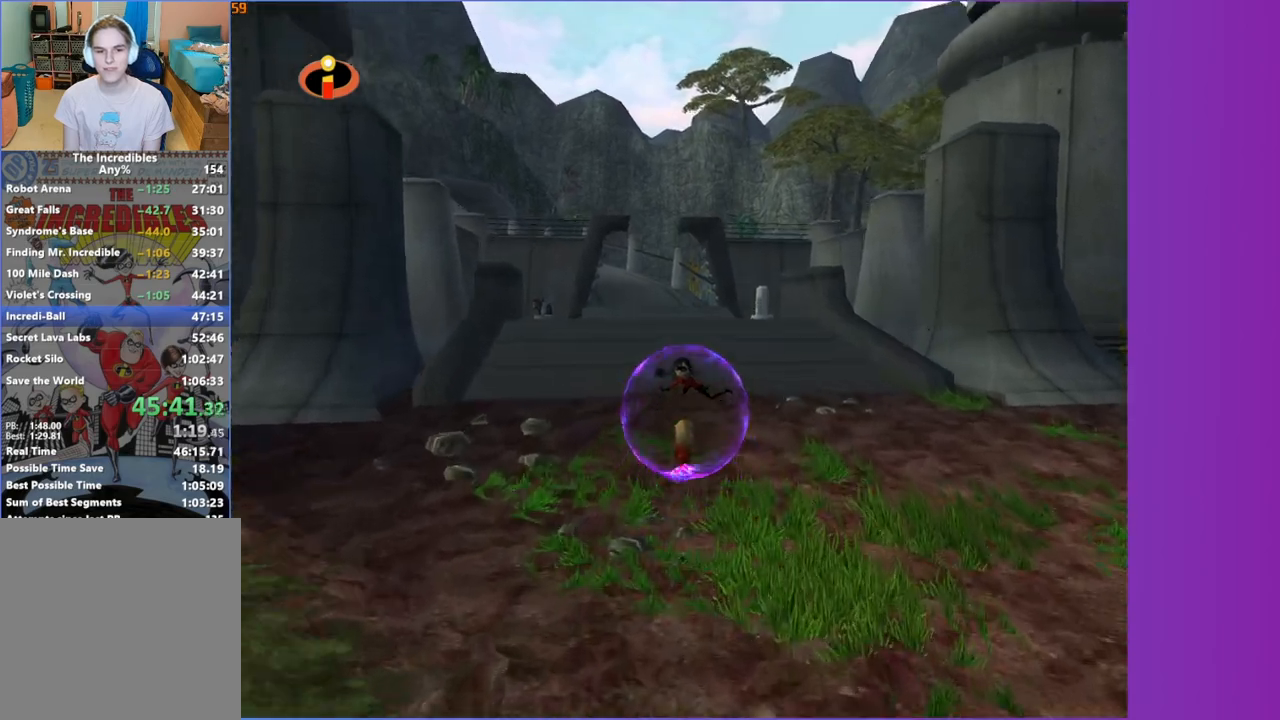
{"dt_ms": 500, "buttons": [], "left_stick": "up", "right_stick": "center", "events": [[167, "left_stick", "up-left"], [267, "left_stick", "up"]]}
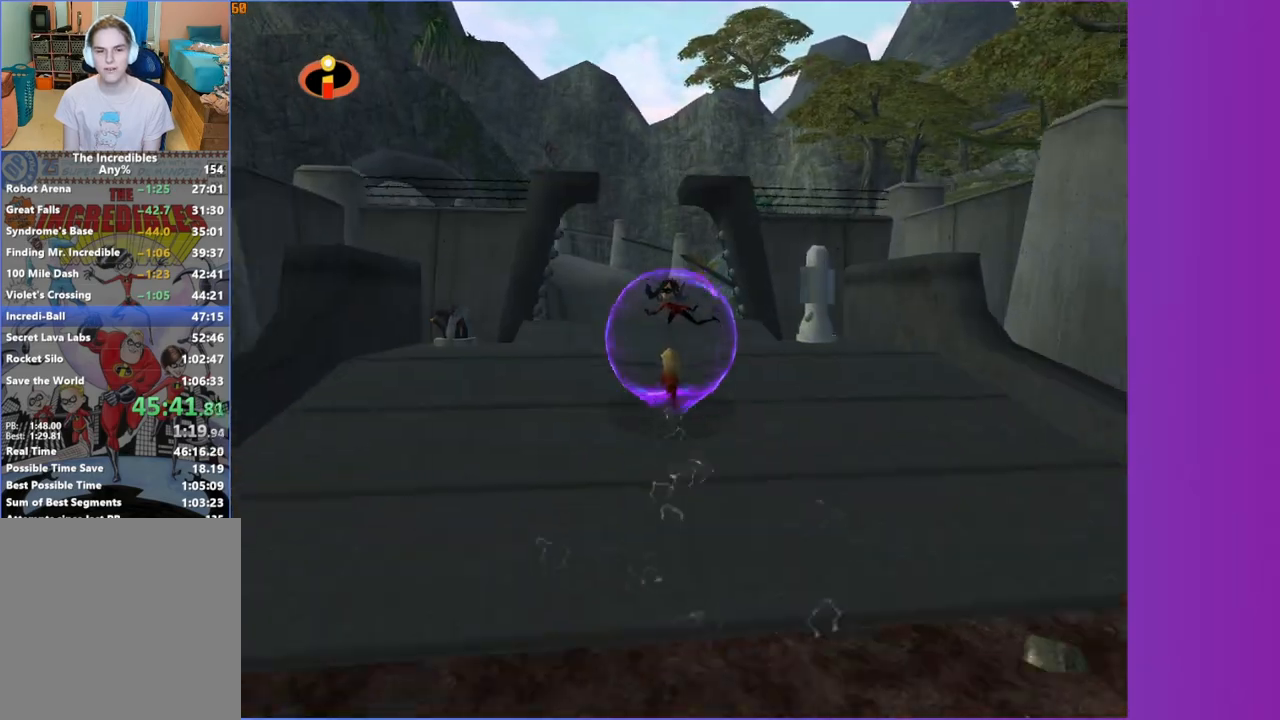
{"dt_ms": 500, "buttons": [], "left_stick": "up", "right_stick": "center"}
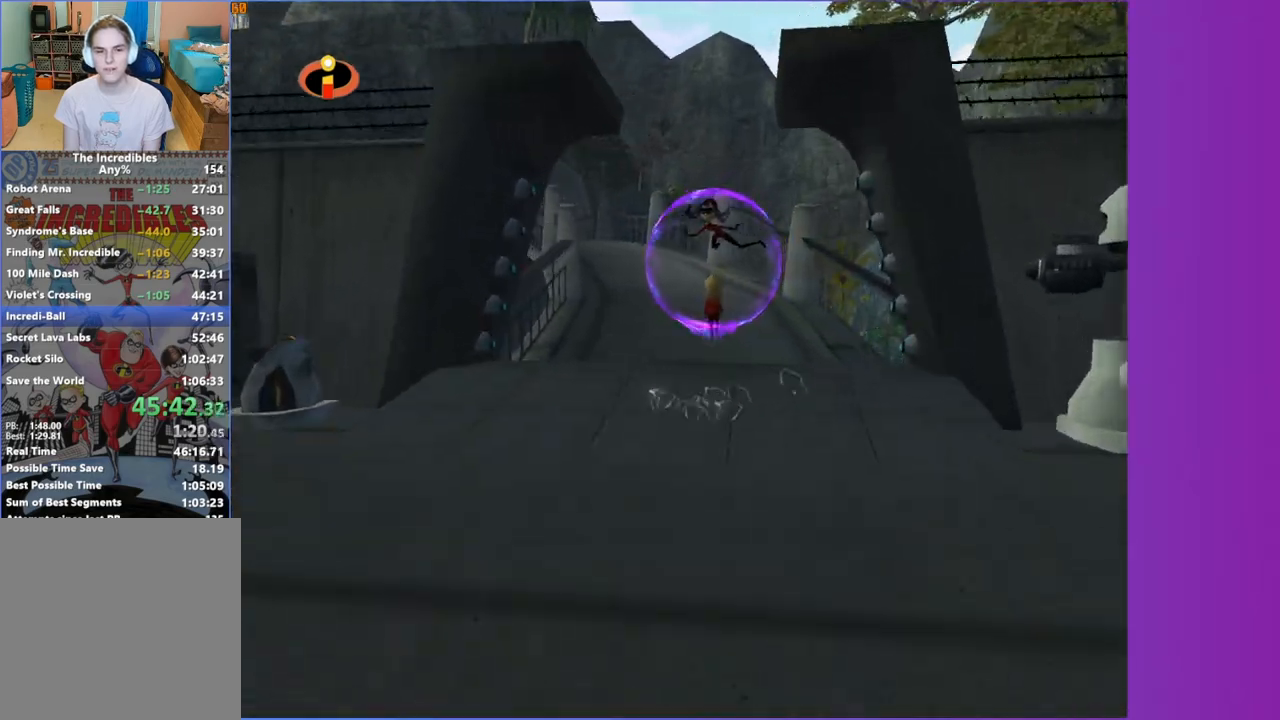
{"dt_ms": 500, "buttons": [], "left_stick": "up-left", "right_stick": "center"}
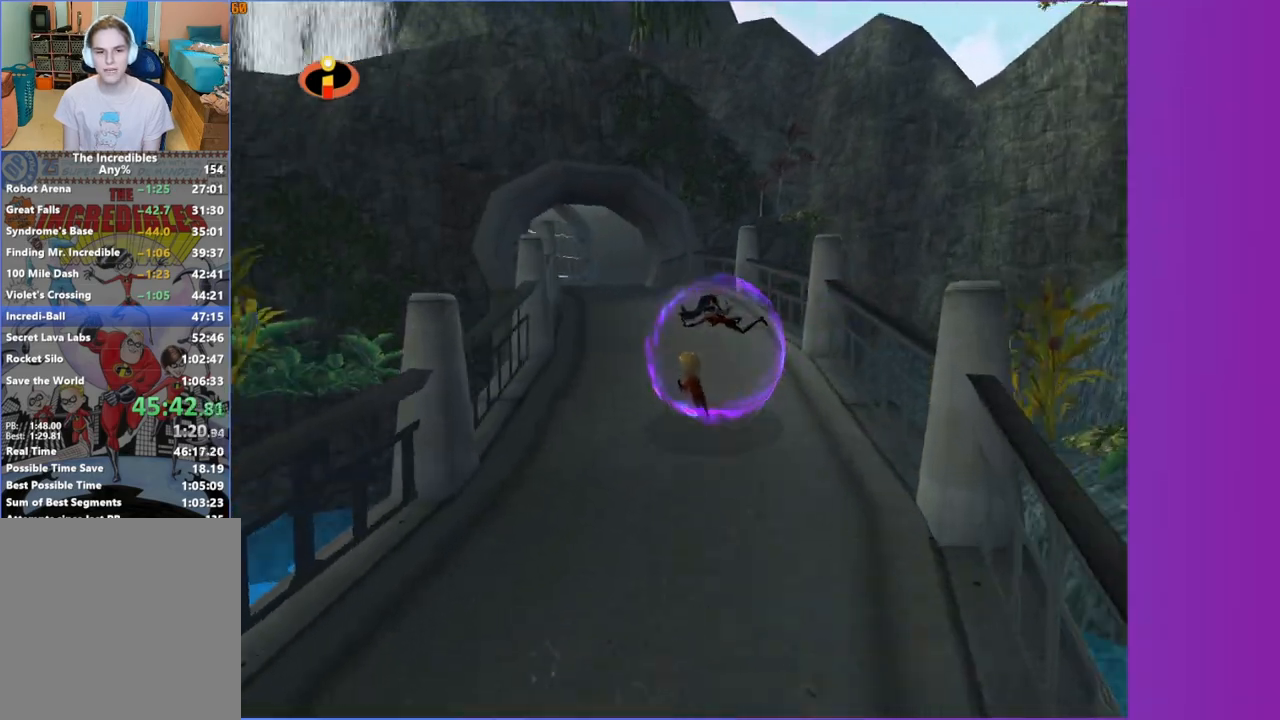
{"dt_ms": 500, "buttons": [], "left_stick": "up", "right_stick": "center", "events": [[133, "left_stick", "up"]]}
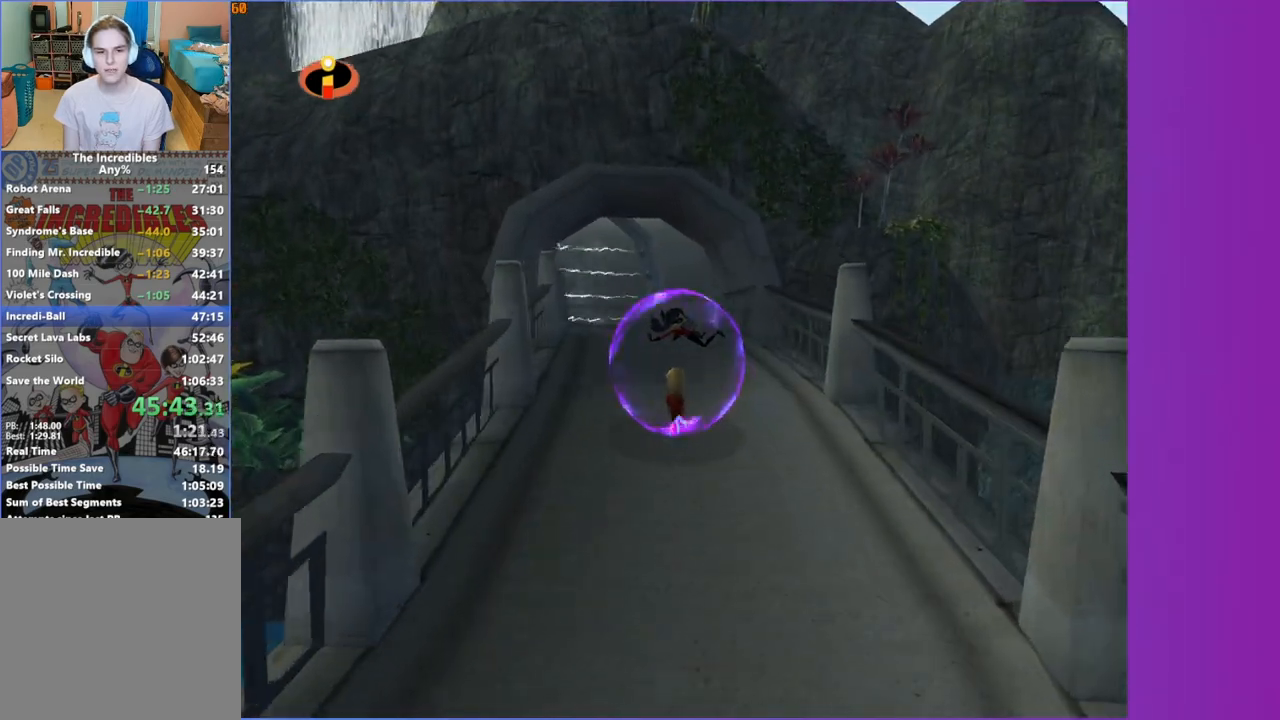
{"dt_ms": 500, "buttons": [], "left_stick": "up-left", "right_stick": "center", "events": [[450, "left_stick", "up-left"]]}
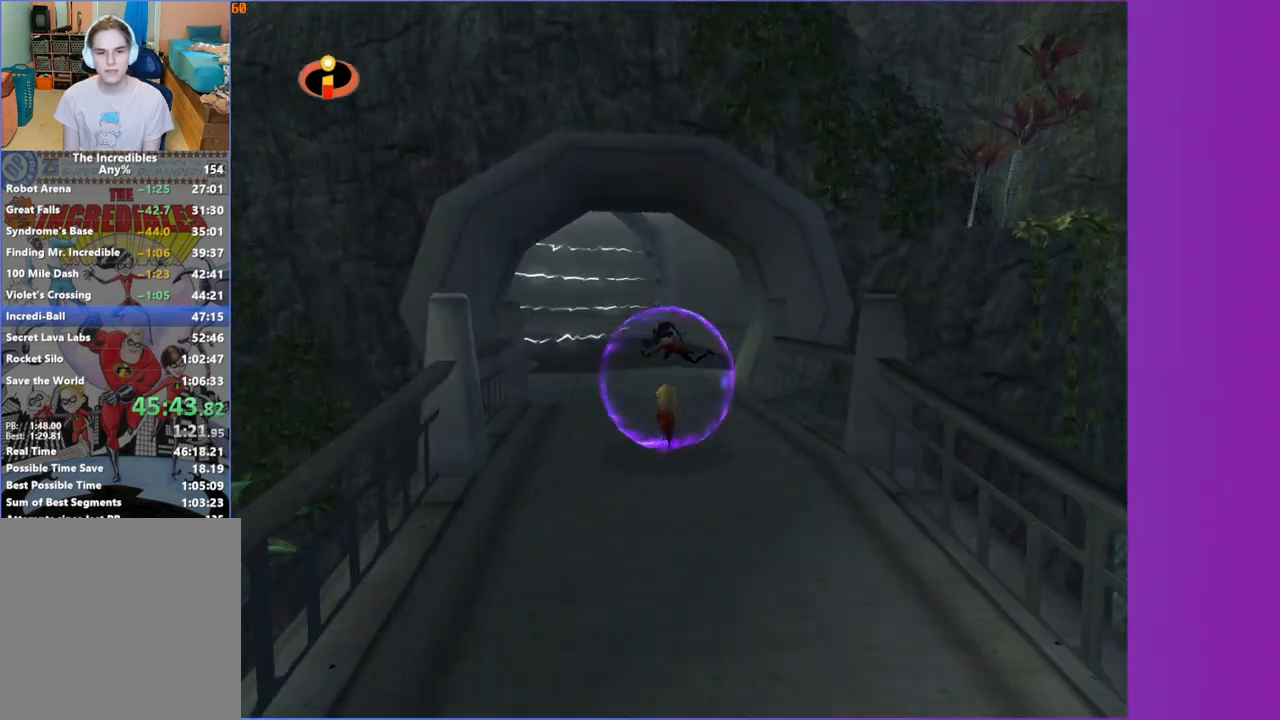
{"dt_ms": 500, "buttons": [], "left_stick": "up", "right_stick": "center", "events": [[417, "left_stick", "up"]]}
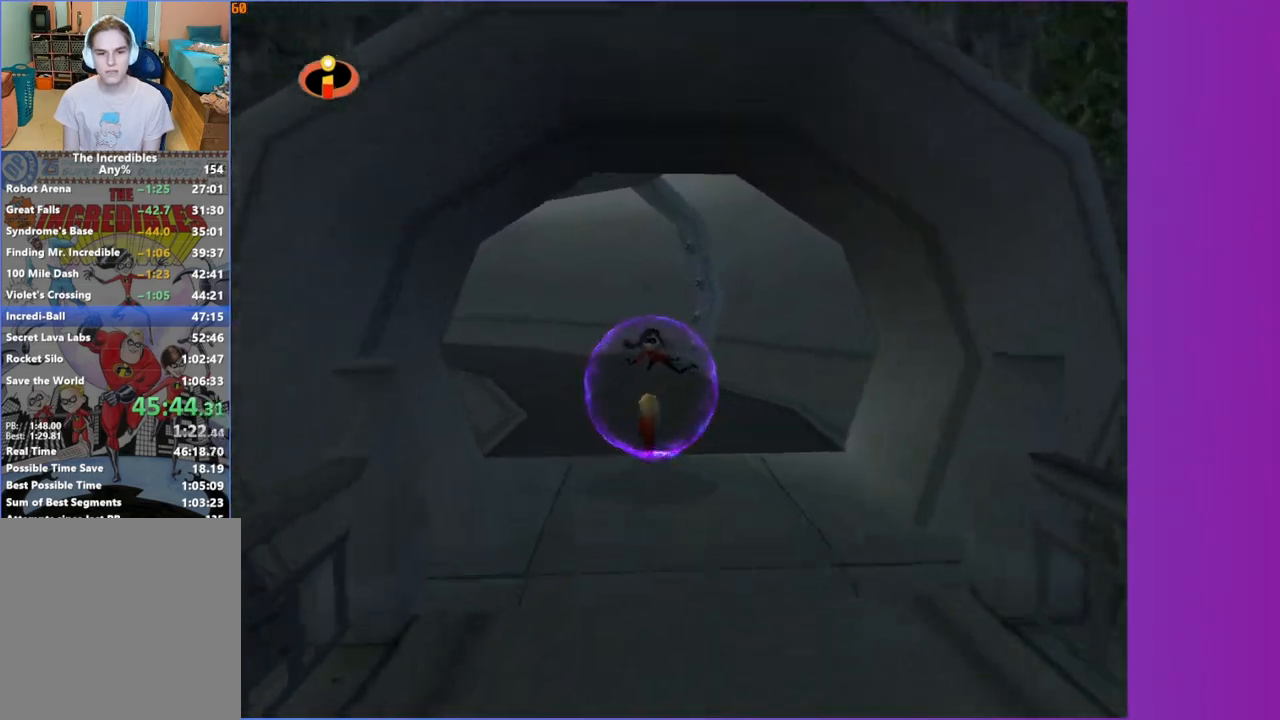
{"dt_ms": 500, "buttons": [], "left_stick": "up-left", "right_stick": "center", "events": [[50, "left_stick", "up-left"]]}
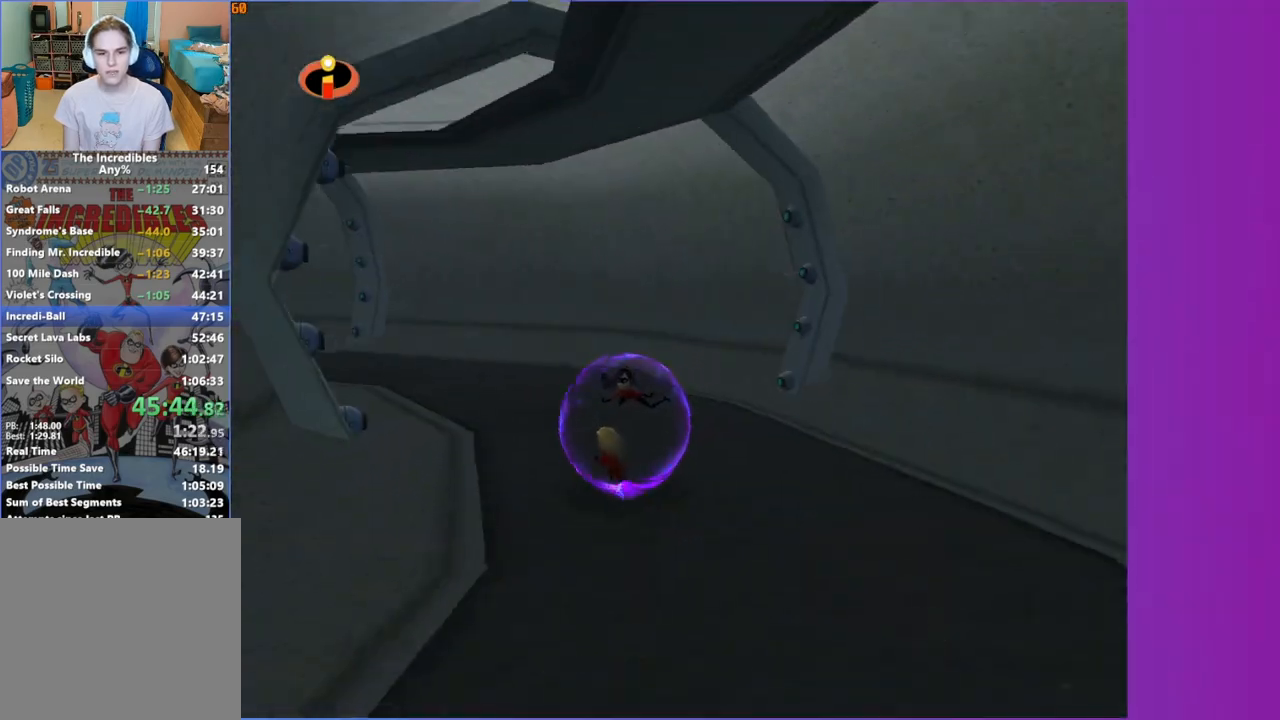
{"dt_ms": 1000, "buttons": [], "left_stick": "up-left", "right_stick": "center", "events": [[500, "left_stick", "down-right"], [800, "left_stick", "center"], [917, "left_stick", "up-left"]]}
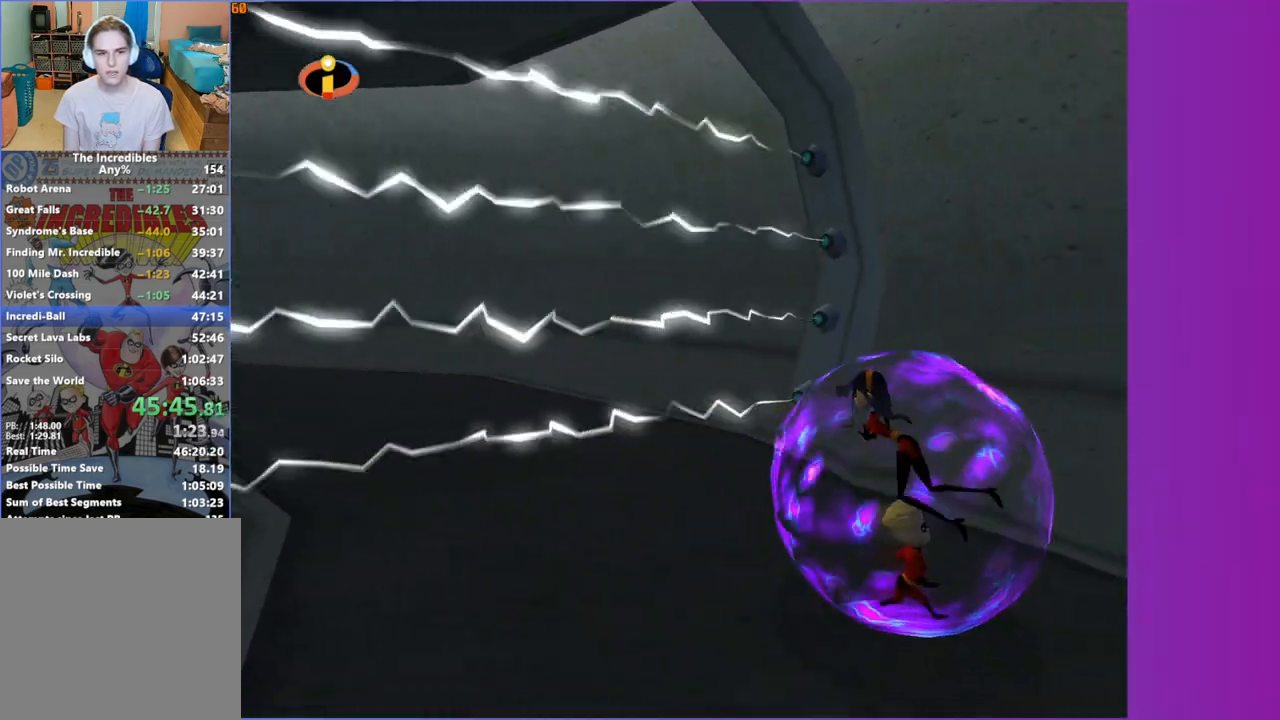
{"dt_ms": 500, "buttons": [], "left_stick": "up", "right_stick": "center", "events": [[17, "right_stick", "right"], [183, "right_stick", "center"], [417, "left_stick", "up"]]}
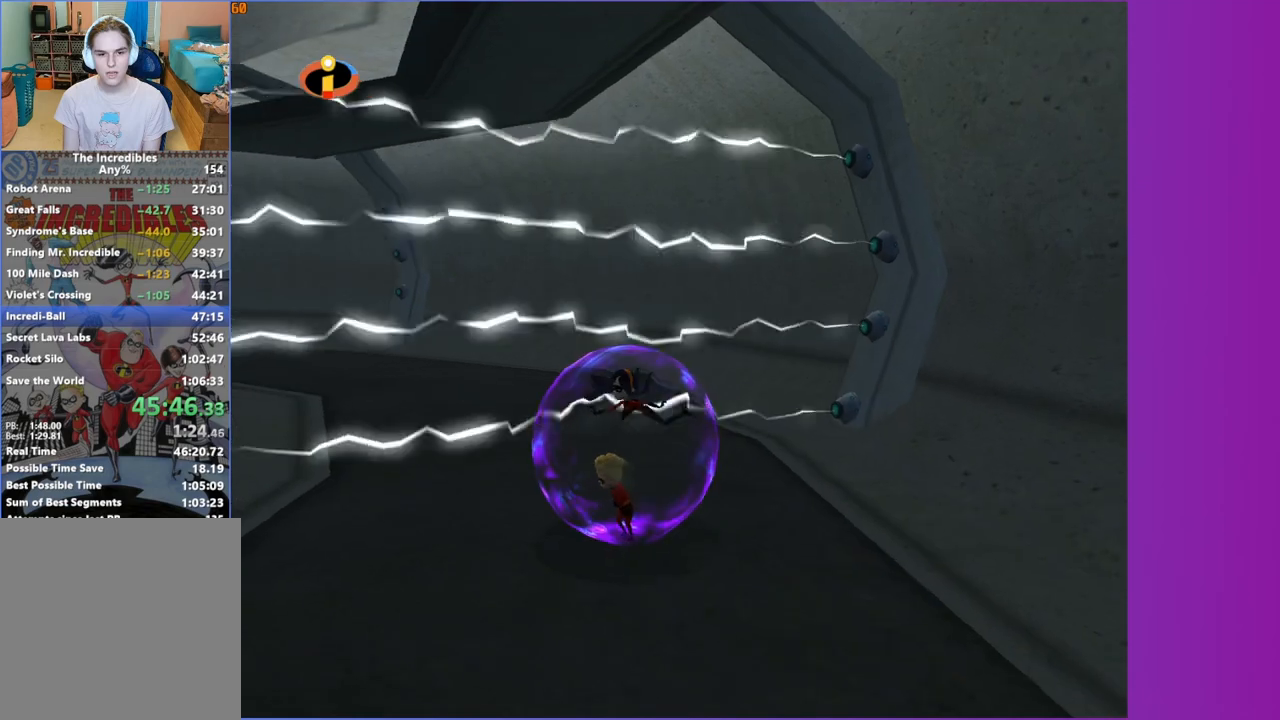
{"dt_ms": 500, "buttons": [], "left_stick": "up", "right_stick": "center", "events": [[67, "left_stick", "up-left"], [67, "right_stick", "right"], [217, "right_stick", "center"], [383, "right_stick", "right"], [467, "left_stick", "up"], [483, "right_stick", "center"]]}
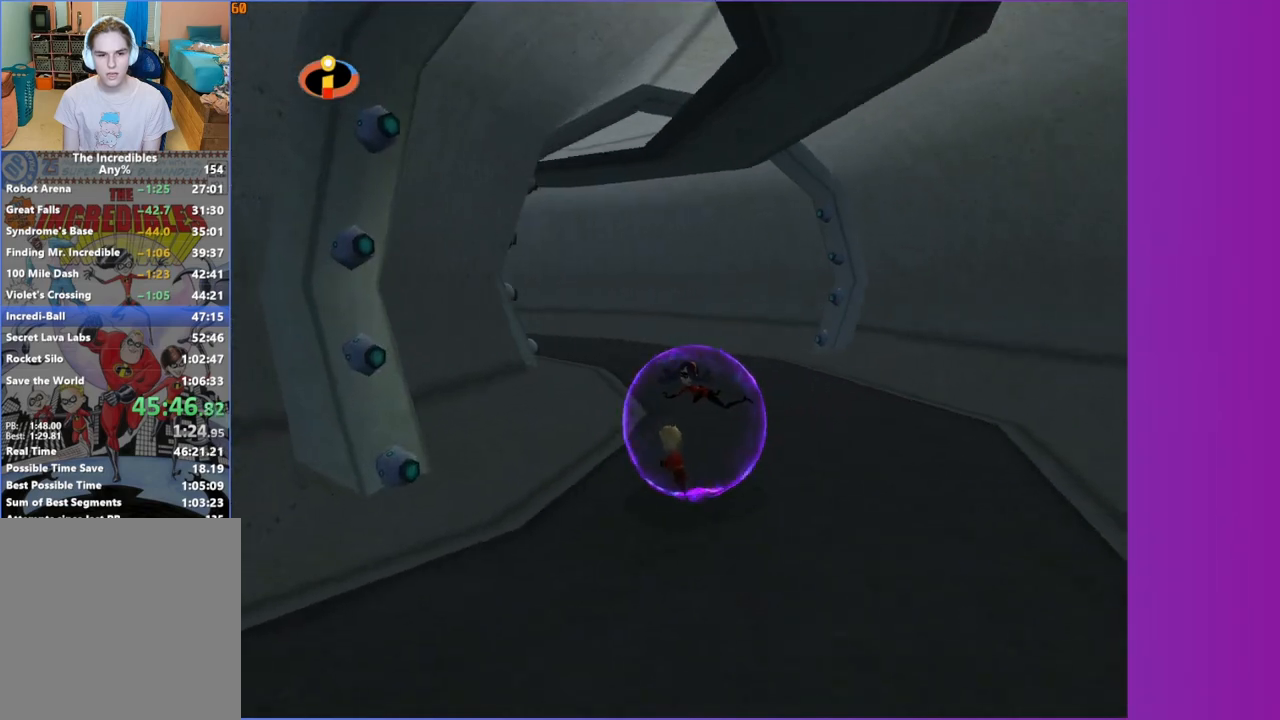
{"dt_ms": 500, "buttons": [], "left_stick": "up-left", "right_stick": "right", "events": [[383, "left_stick", "up-left"], [467, "right_stick", "right"]]}
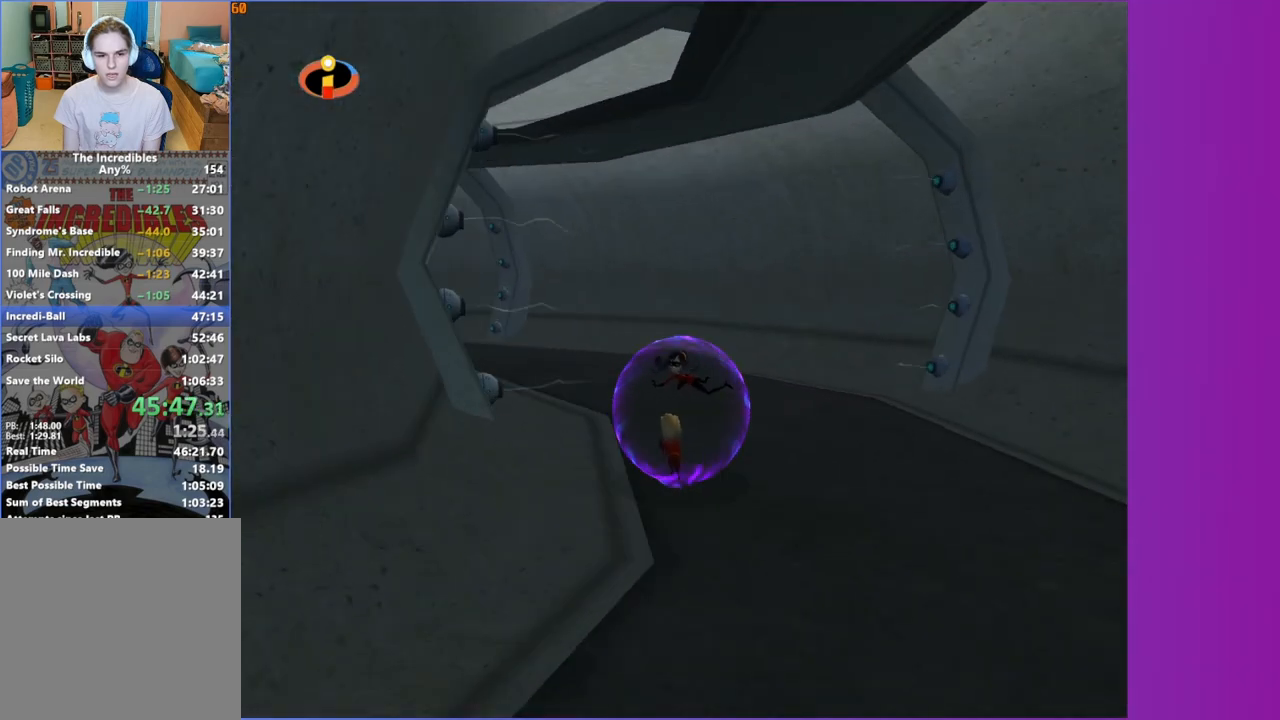
{"dt_ms": 500, "buttons": [], "left_stick": "down-left", "right_stick": "center", "events": [[67, "right_stick", "center"], [150, "left_stick", "up"], [250, "left_stick", "center"], [333, "left_stick", "down-right"], [483, "left_stick", "down-left"]]}
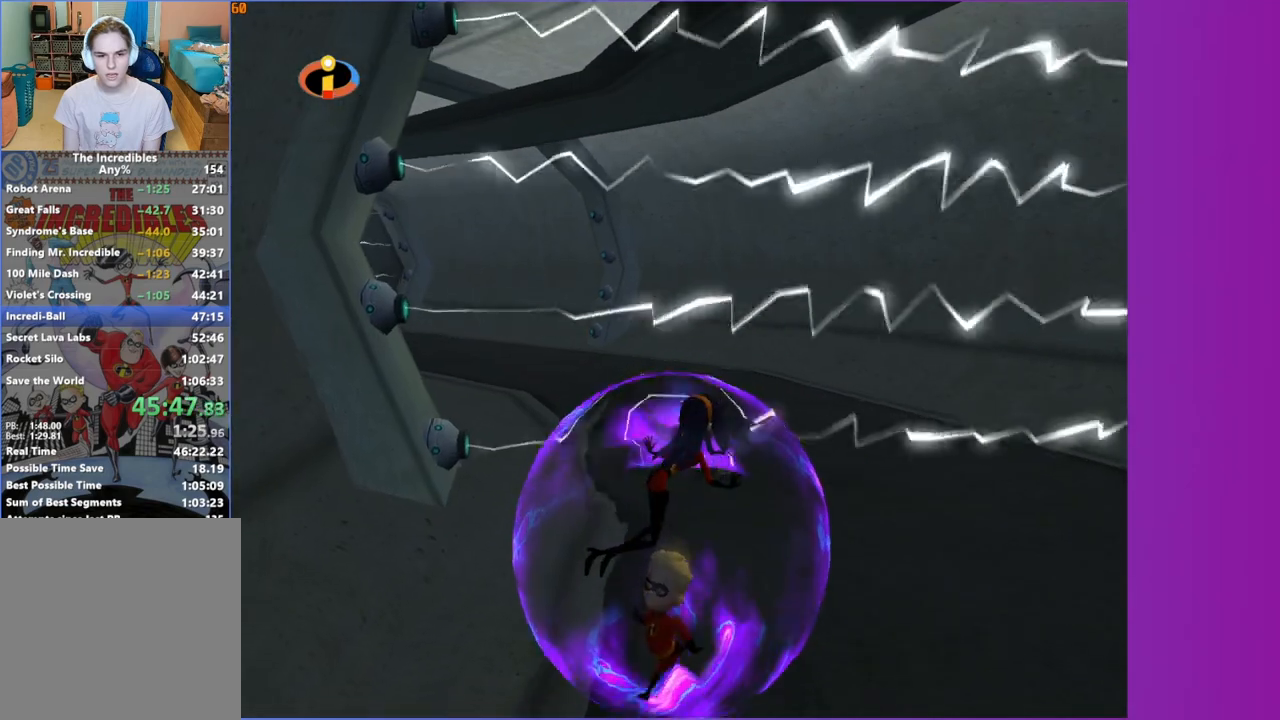
{"dt_ms": 500, "buttons": [], "left_stick": "up", "right_stick": "center", "events": [[33, "left_stick", "up-left"], [133, "left_stick", "up-right"], [467, "left_stick", "up"]]}